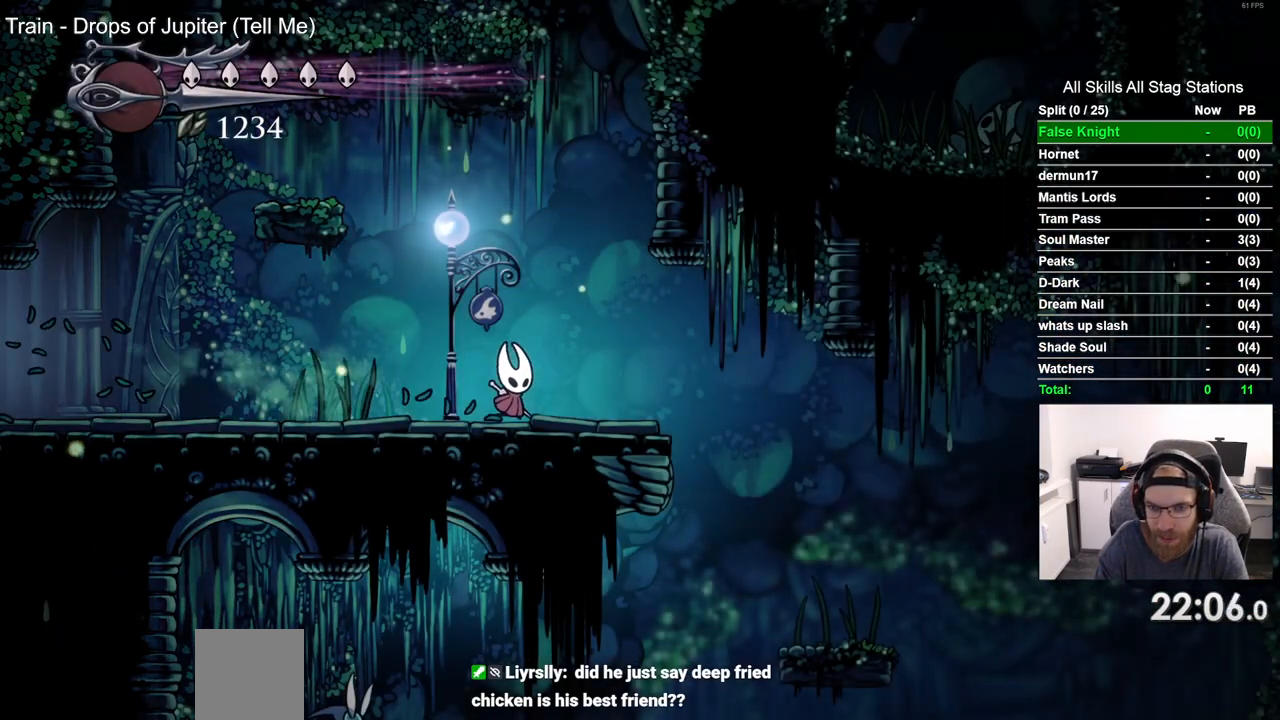
Gameplay with a controller (PlayStation layout); each line is a JSON object with the inputs held at the frame after it (dt_ms = milliseconds from this image to that frame). "events" lists button and stick changes between this image and that frame as [ms after this image, input, new state], when the widget could be followed in between.
{"dt_ms": 500, "buttons": [], "left_stick": "center", "right_stick": "center", "events": [[150, "R2", "up"], [367, "DPAD_RIGHT", "up"]]}
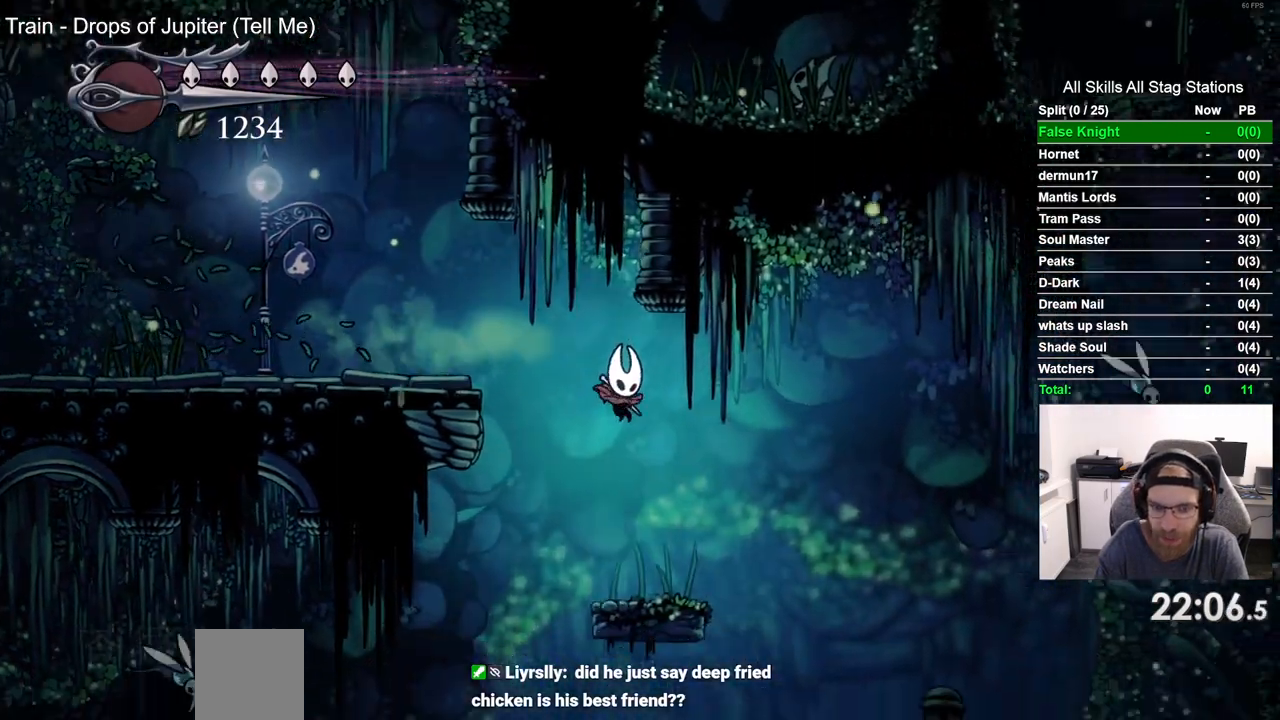
{"dt_ms": 500, "buttons": [], "left_stick": "center", "right_stick": "center", "events": []}
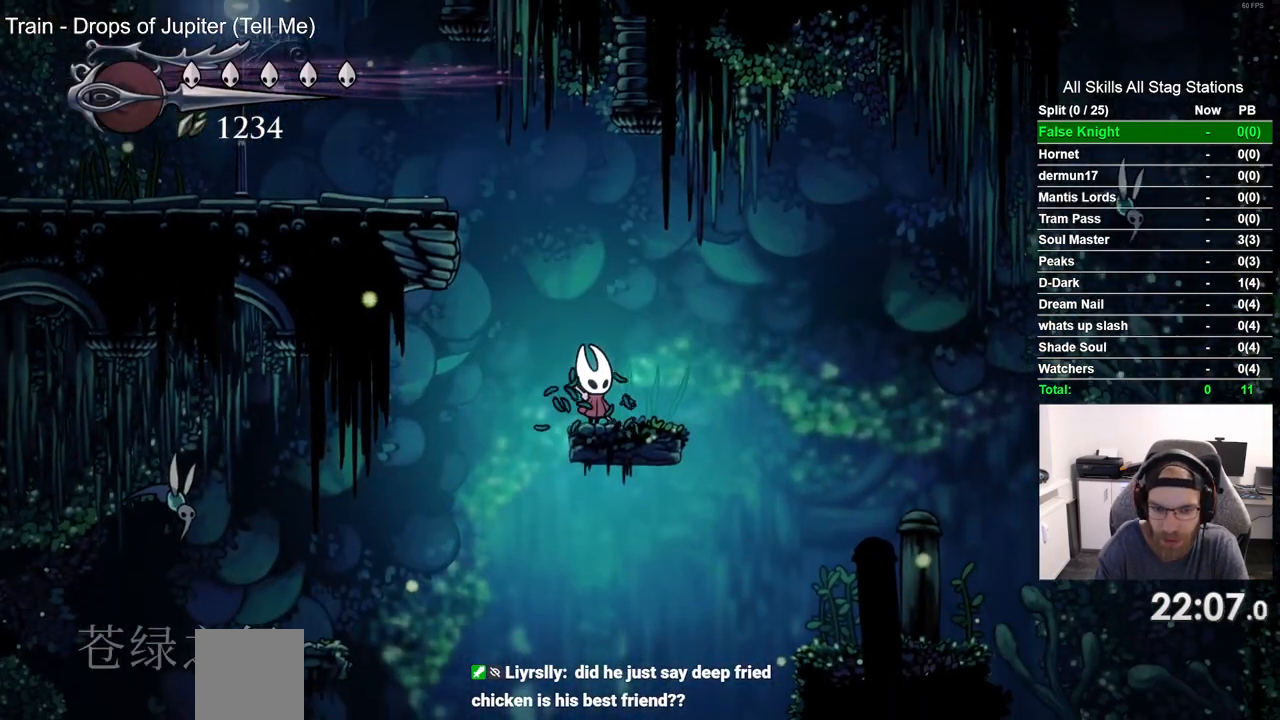
{"dt_ms": 500, "buttons": ["DPAD_RIGHT"], "left_stick": "center", "right_stick": "center", "events": [[167, "DPAD_RIGHT", "down"]]}
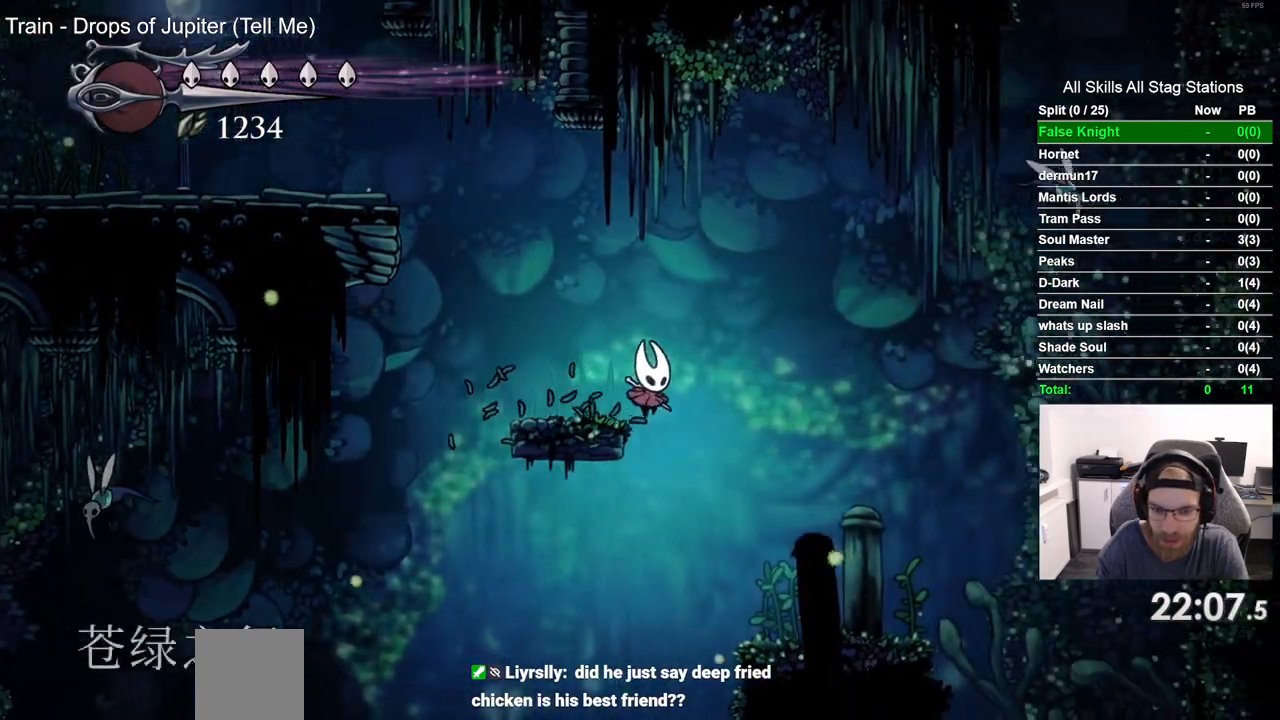
{"dt_ms": 500, "buttons": [], "left_stick": "center", "right_stick": "center", "events": [[367, "DPAD_RIGHT", "up"]]}
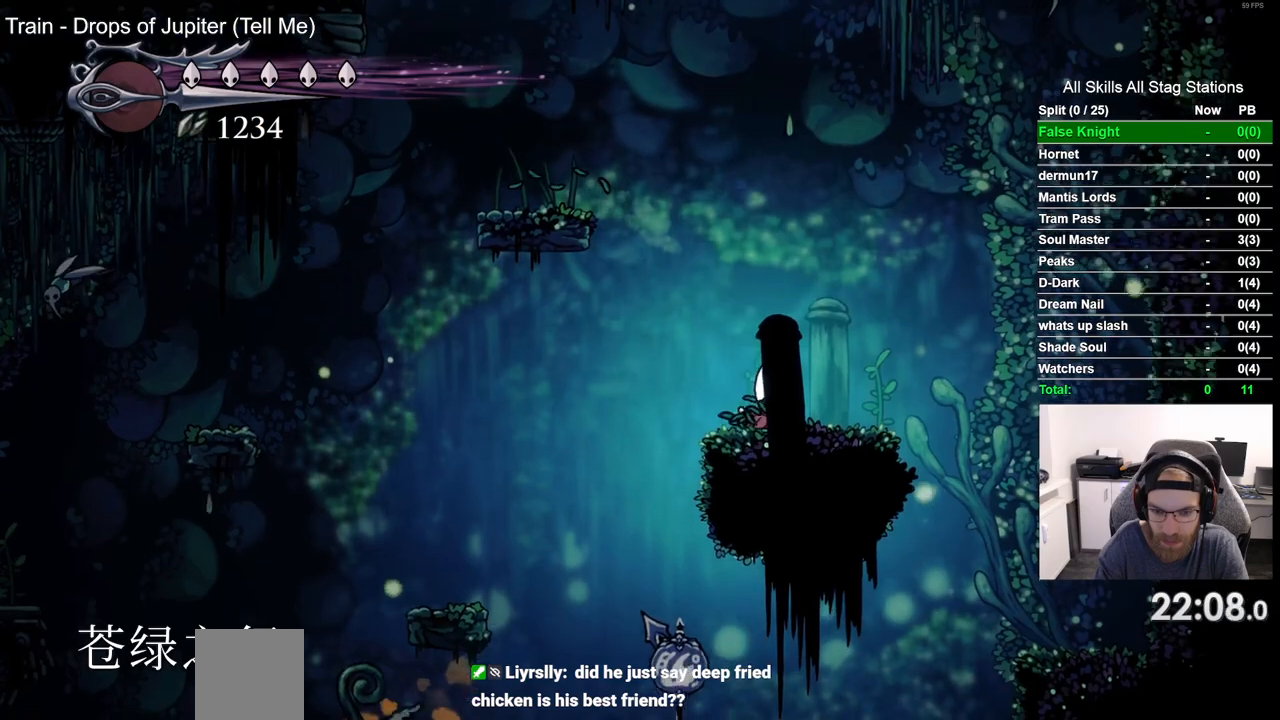
{"dt_ms": 500, "buttons": ["DPAD_LEFT"], "left_stick": "center", "right_stick": "center", "events": [[250, "DPAD_LEFT", "down"]]}
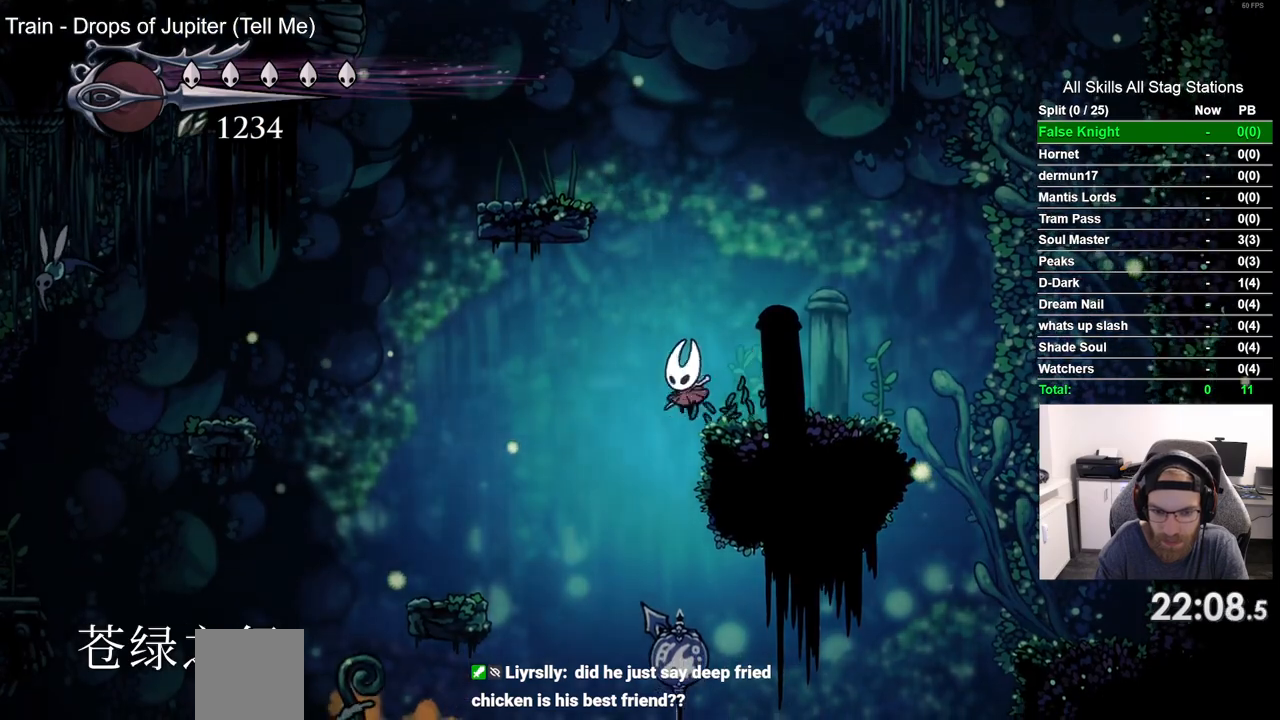
{"dt_ms": 500, "buttons": ["DPAD_RIGHT"], "left_stick": "center", "right_stick": "center", "events": [[33, "DPAD_LEFT", "up"], [333, "DPAD_RIGHT", "down"]]}
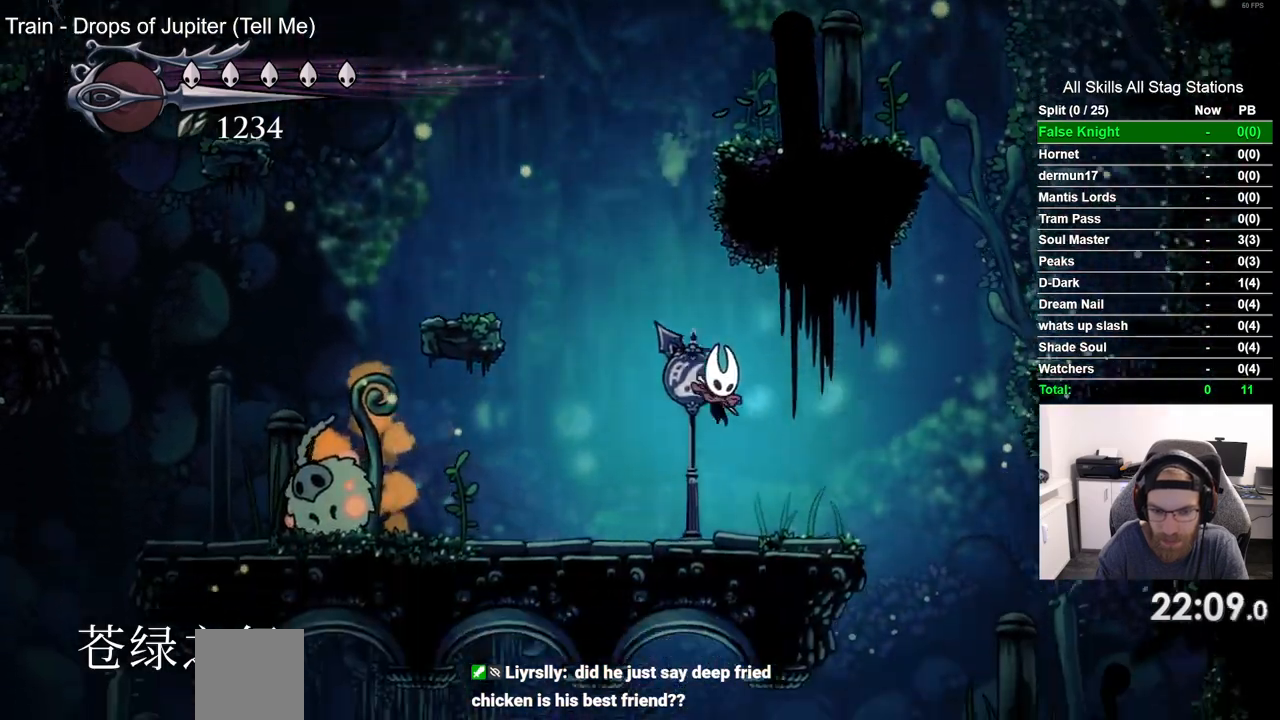
{"dt_ms": 1000, "buttons": ["DPAD_LEFT"], "left_stick": "center", "right_stick": "center", "events": [[517, "DPAD_RIGHT", "up"], [600, "DPAD_LEFT", "down"]]}
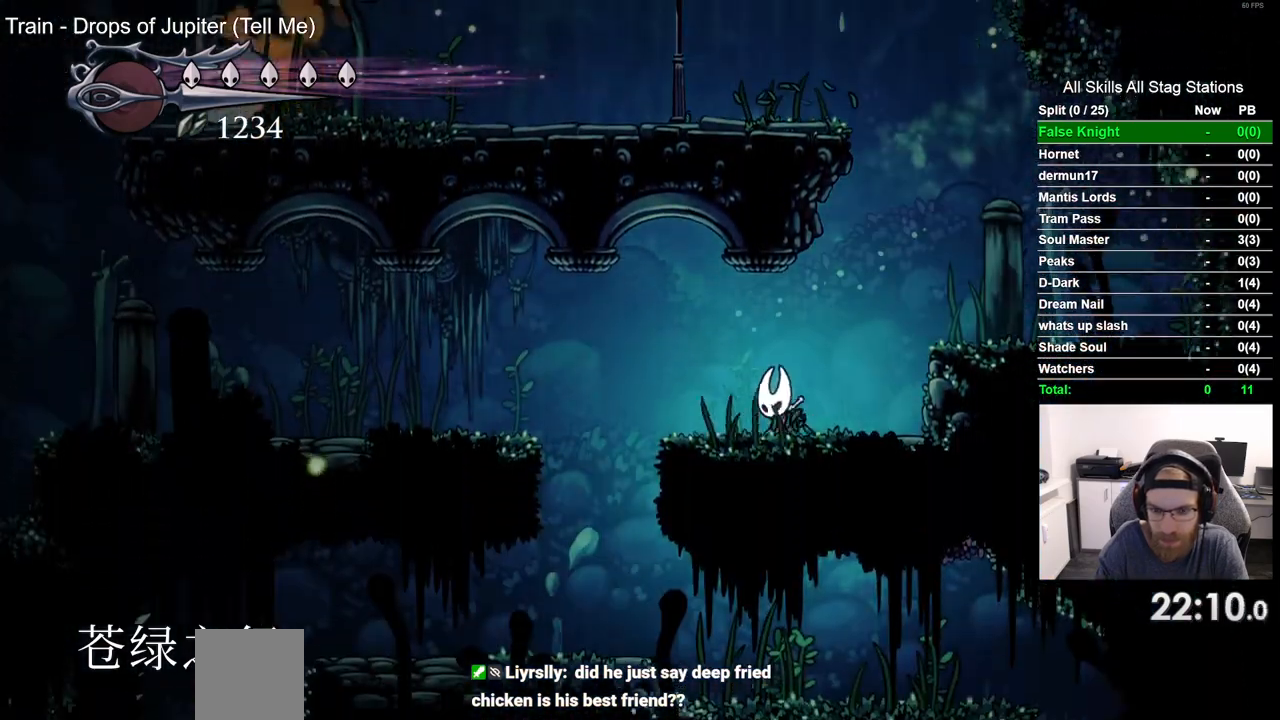
{"dt_ms": 500, "buttons": ["DPAD_RIGHT"], "left_stick": "center", "right_stick": "center", "events": [[33, "R2", "down"], [250, "DPAD_LEFT", "up"], [250, "R2", "up"], [317, "DPAD_RIGHT", "down"]]}
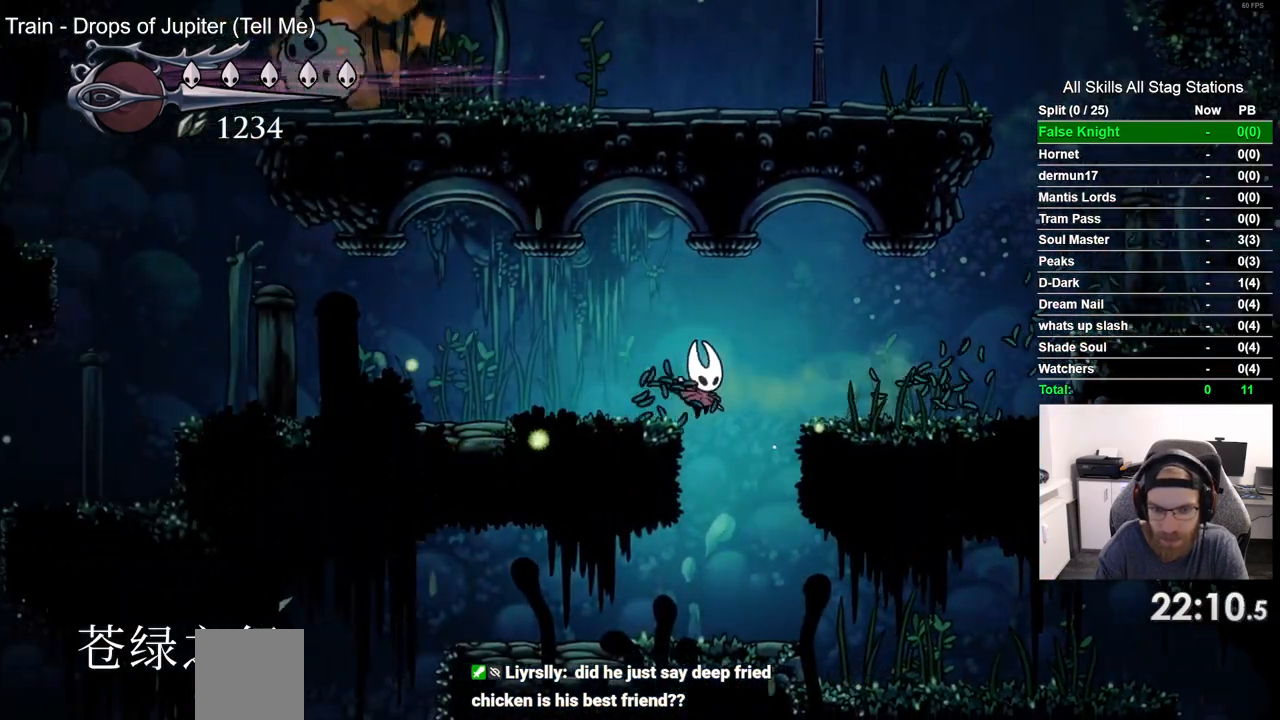
{"dt_ms": 500, "buttons": ["R2", "DPAD_RIGHT"], "left_stick": "center", "right_stick": "center", "events": [[433, "R2", "down"]]}
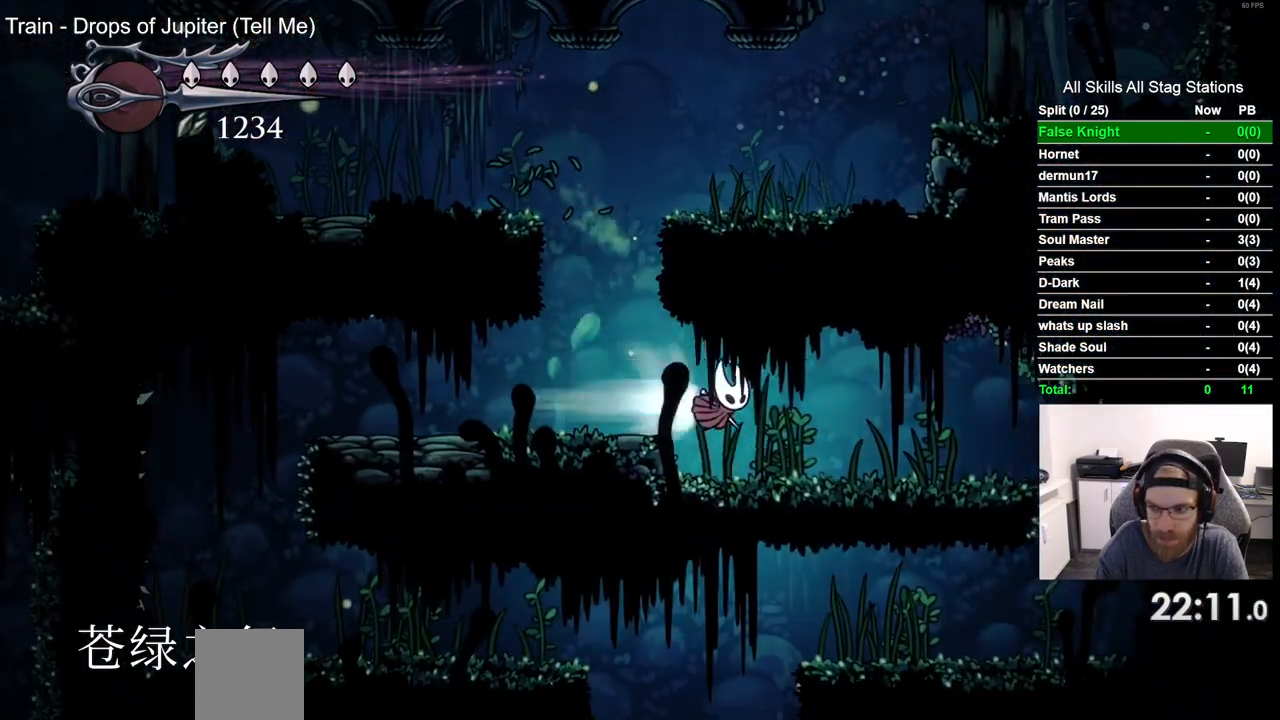
{"dt_ms": 500, "buttons": ["DPAD_RIGHT"], "left_stick": "center", "right_stick": "center", "events": [[167, "R2", "up"]]}
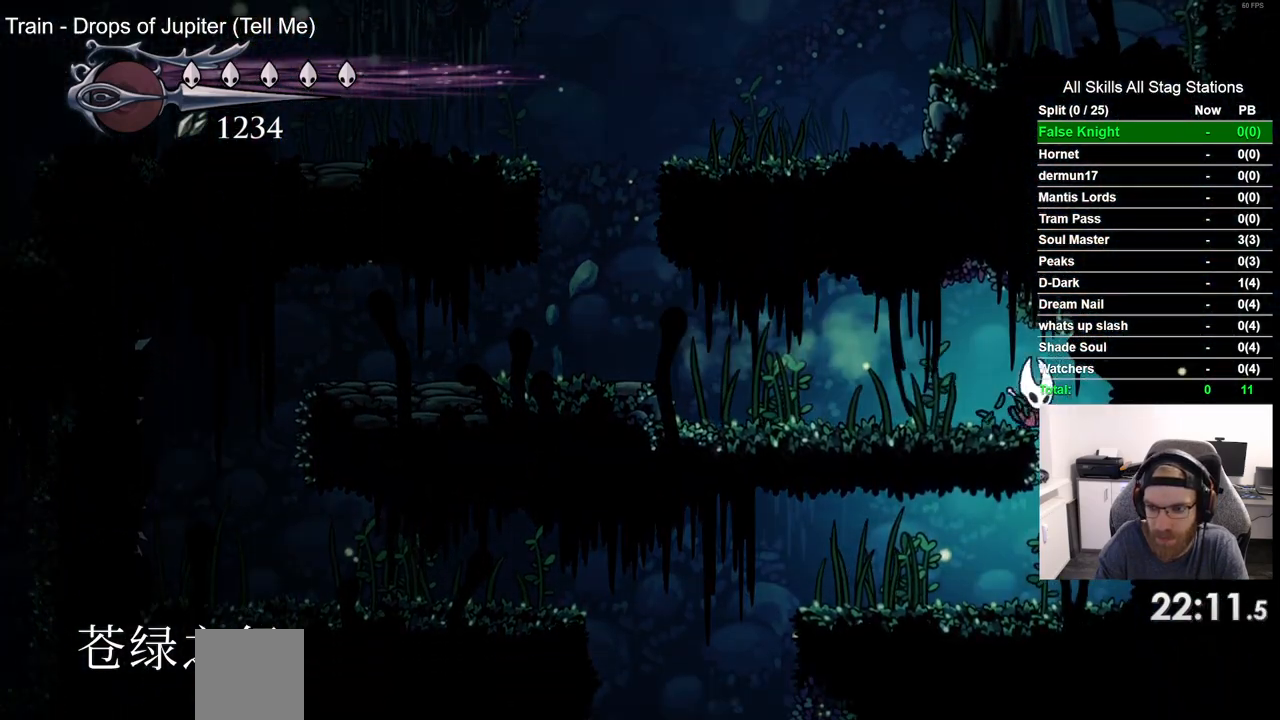
{"dt_ms": 500, "buttons": ["R2", "DPAD_LEFT"], "left_stick": "center", "right_stick": "center", "events": [[150, "DPAD_RIGHT", "up"], [217, "DPAD_LEFT", "down"], [417, "R2", "down"]]}
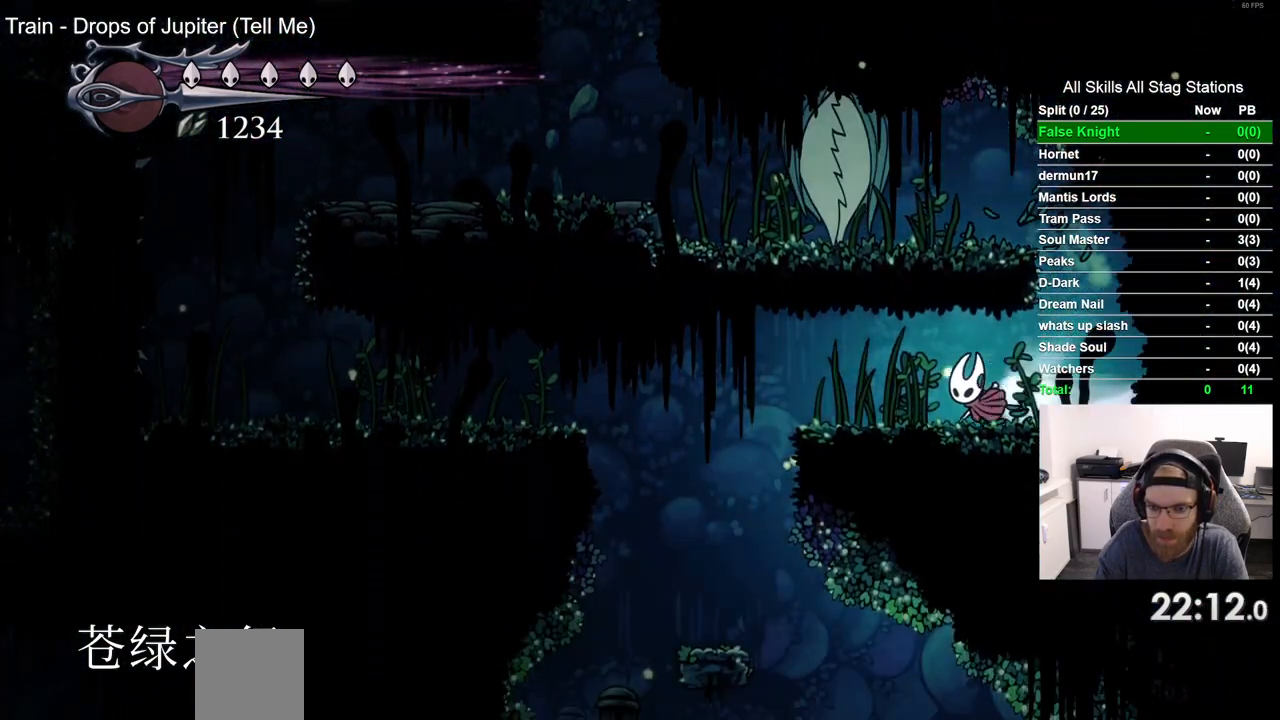
{"dt_ms": 500, "buttons": ["DPAD_UP"], "left_stick": "center", "right_stick": "center", "events": [[150, "R2", "up"], [450, "DPAD_UP", "down"], [467, "DPAD_LEFT", "up"]]}
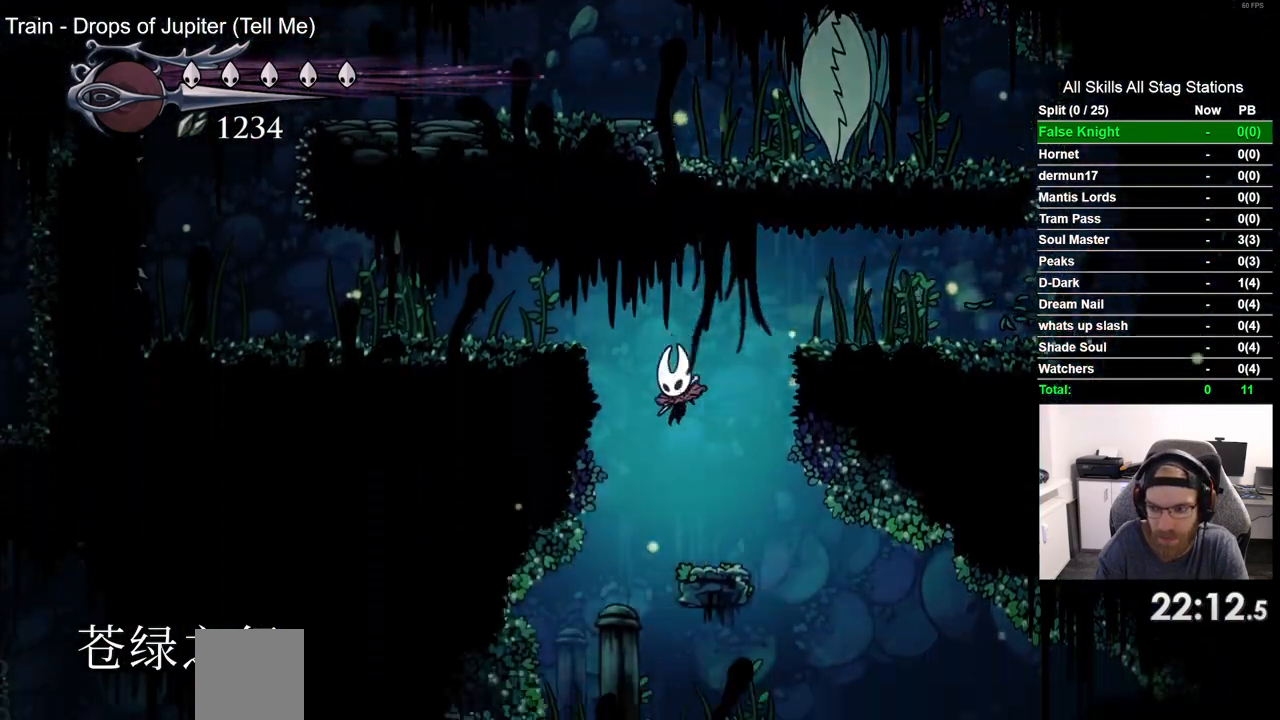
{"dt_ms": 500, "buttons": ["DPAD_RIGHT"], "left_stick": "center", "right_stick": "center", "events": [[17, "DPAD_UP", "up"], [50, "DPAD_RIGHT", "down"]]}
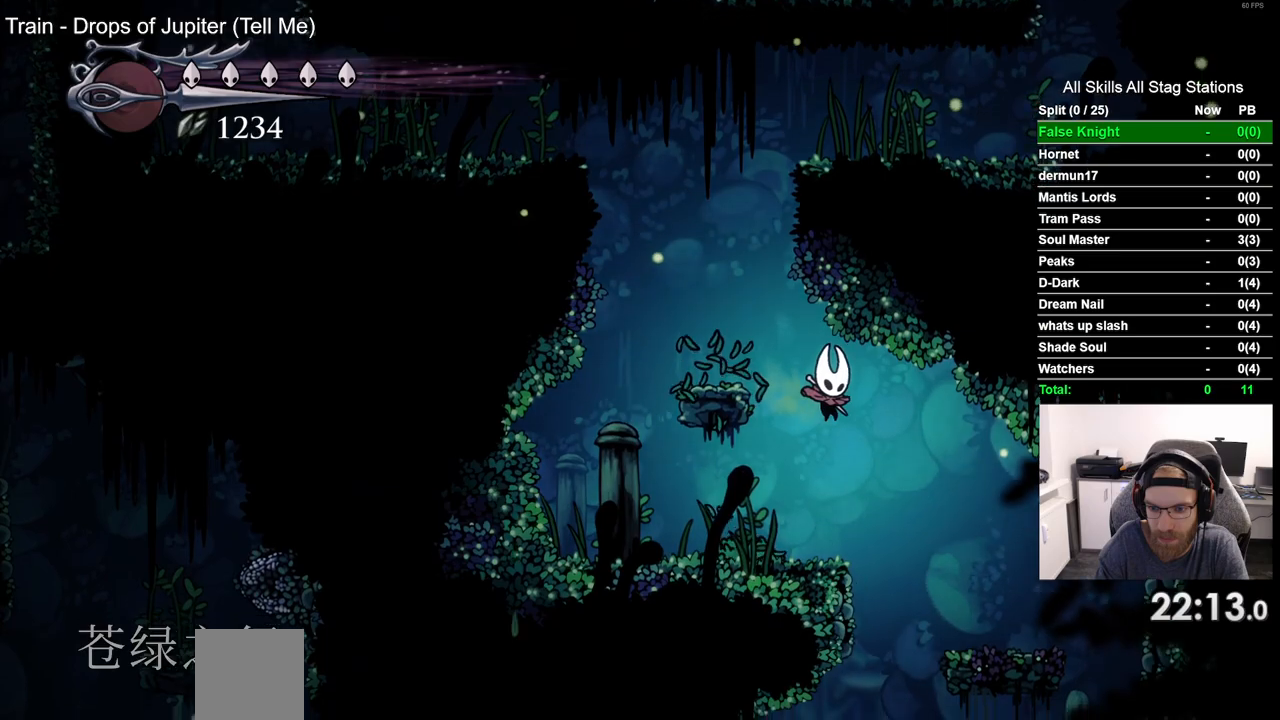
{"dt_ms": 500, "buttons": ["DPAD_LEFT"], "left_stick": "center", "right_stick": "center", "events": [[200, "DPAD_RIGHT", "up"], [233, "DPAD_LEFT", "down"]]}
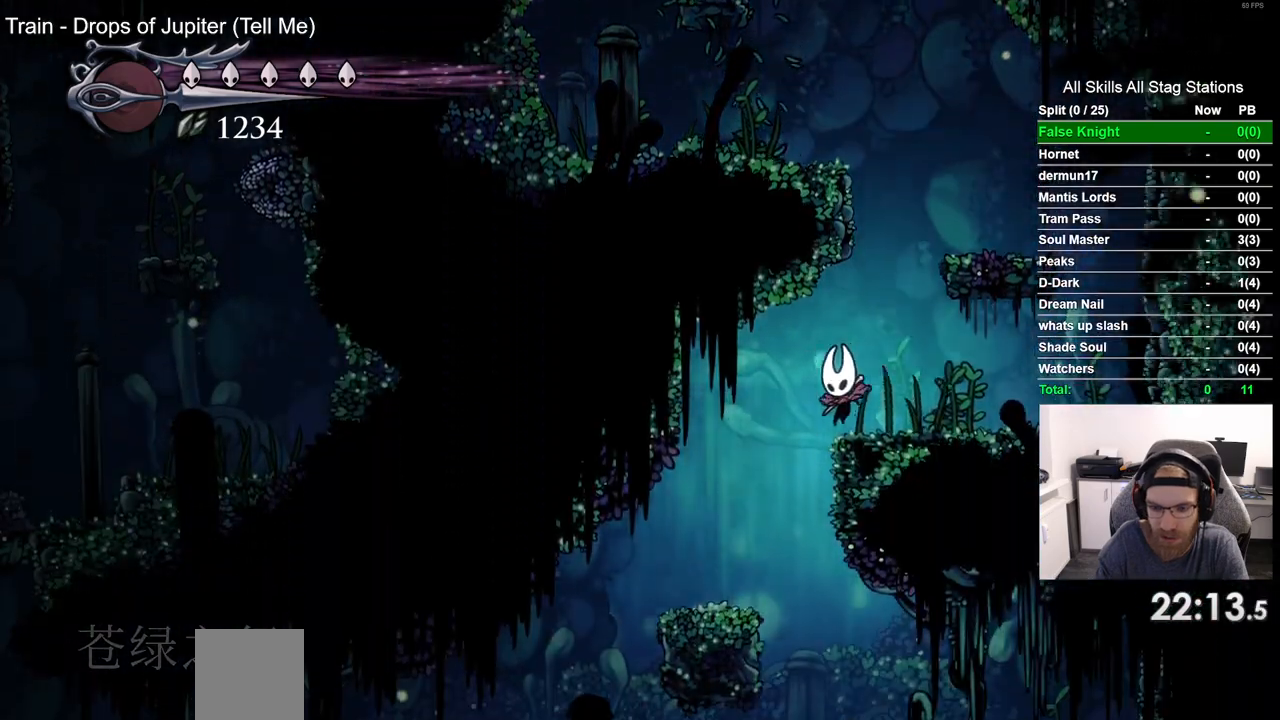
{"dt_ms": 500, "buttons": ["DPAD_LEFT"], "left_stick": "center", "right_stick": "center", "events": []}
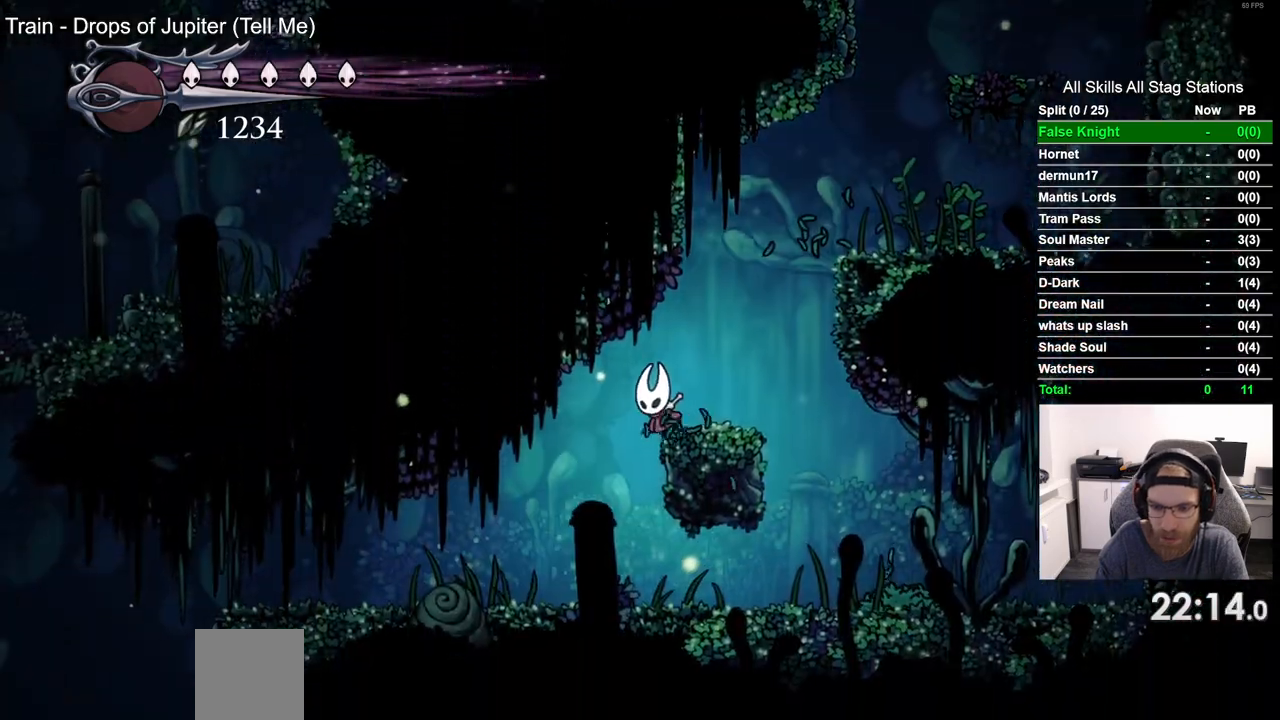
{"dt_ms": 500, "buttons": ["R2", "DPAD_LEFT"], "left_stick": "center", "right_stick": "center", "events": [[383, "R2", "down"]]}
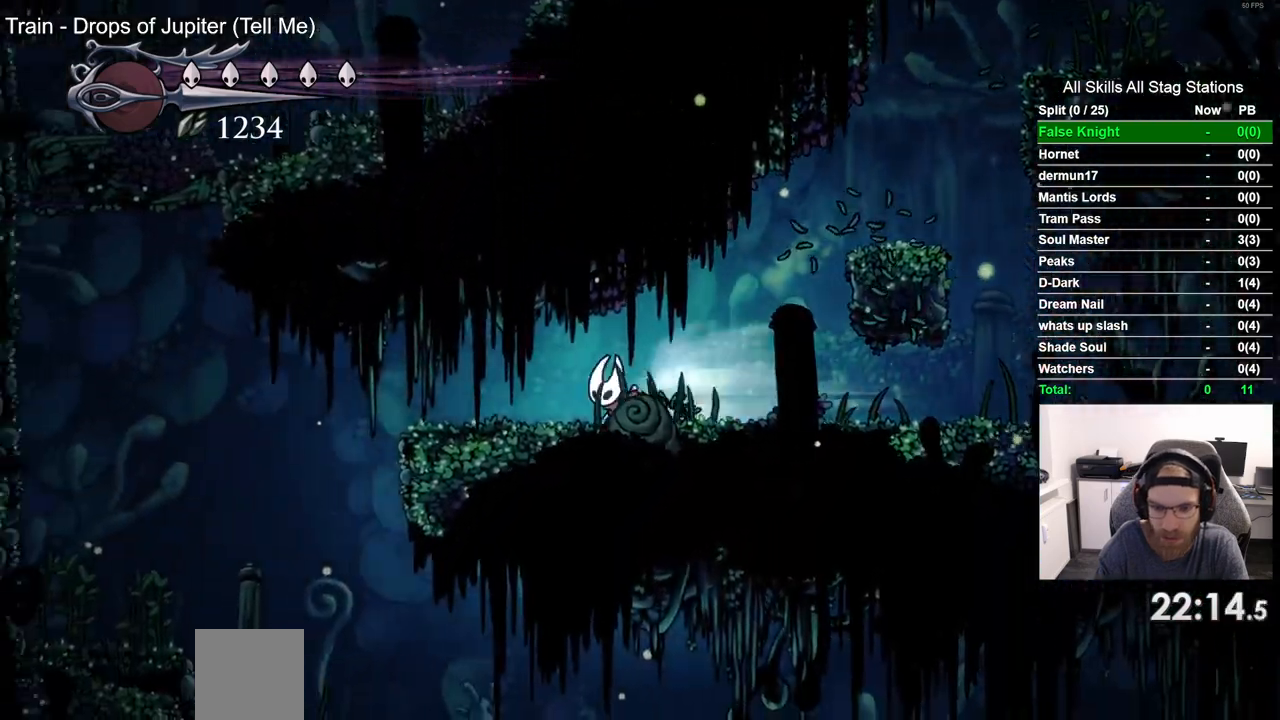
{"dt_ms": 500, "buttons": [], "left_stick": "center", "right_stick": "center", "events": [[117, "R2", "up"], [417, "DPAD_LEFT", "up"], [417, "DPAD_UP", "down"], [450, "DPAD_UP", "up"]]}